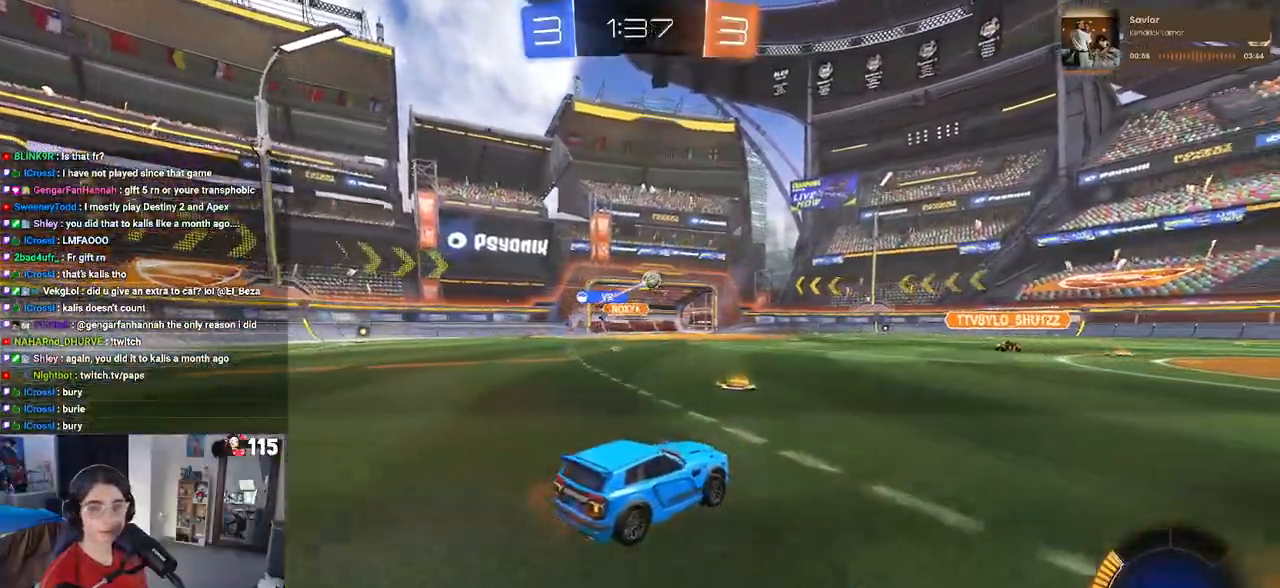
Gameplay with a controller (PlayStation layout); each line is a JSON object with the inputs held at the frame after it. "events" lists button and stick changes between this image and that frame as [ms after this image, input, new state], when the widget could be followed in between.
{"buttons": ["R2"], "left_stick": "center", "right_stick": "center", "events": [[200, "left_stick", "center"]]}
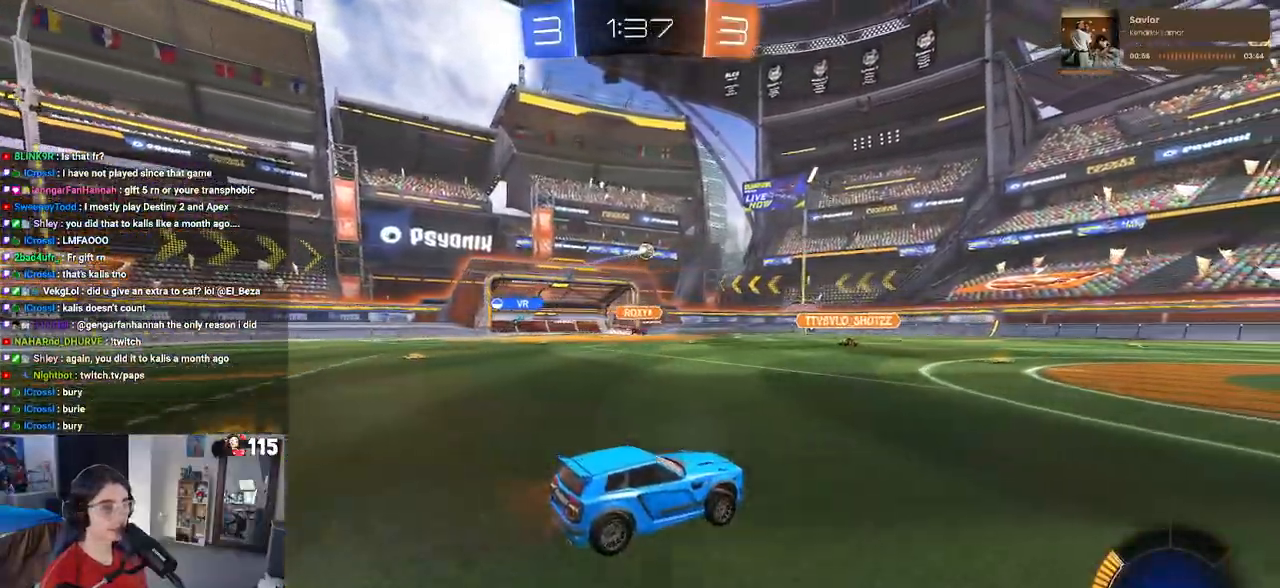
{"buttons": ["R1", "R2"], "left_stick": "left", "right_stick": "center", "events": [[400, "left_stick", "left"], [483, "R1", "down"]]}
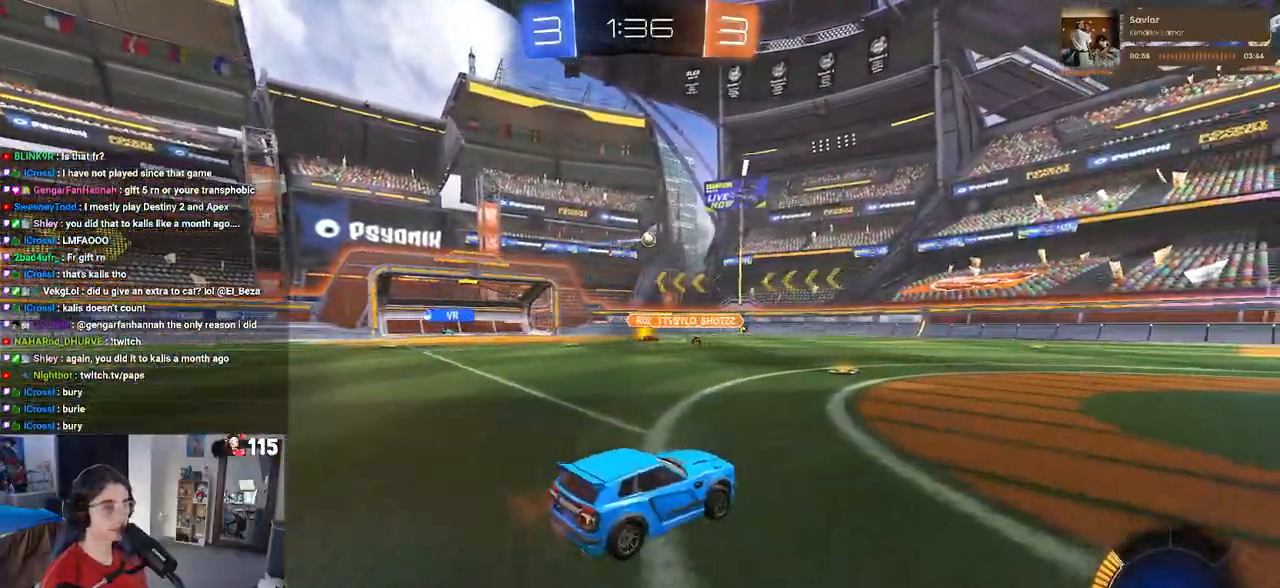
{"buttons": ["R1", "R2"], "left_stick": "right", "right_stick": "center", "events": [[150, "left_stick", "center"], [450, "left_stick", "right"]]}
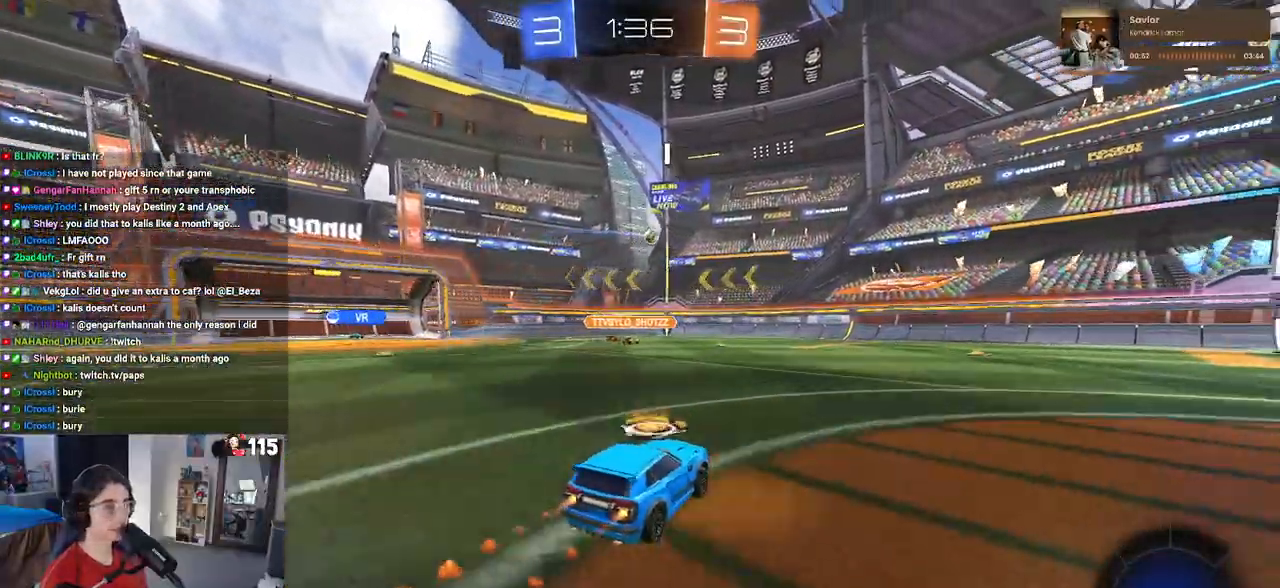
{"buttons": ["R2"], "left_stick": "center", "right_stick": "center", "events": [[250, "R1", "up"], [300, "left_stick", "center"]]}
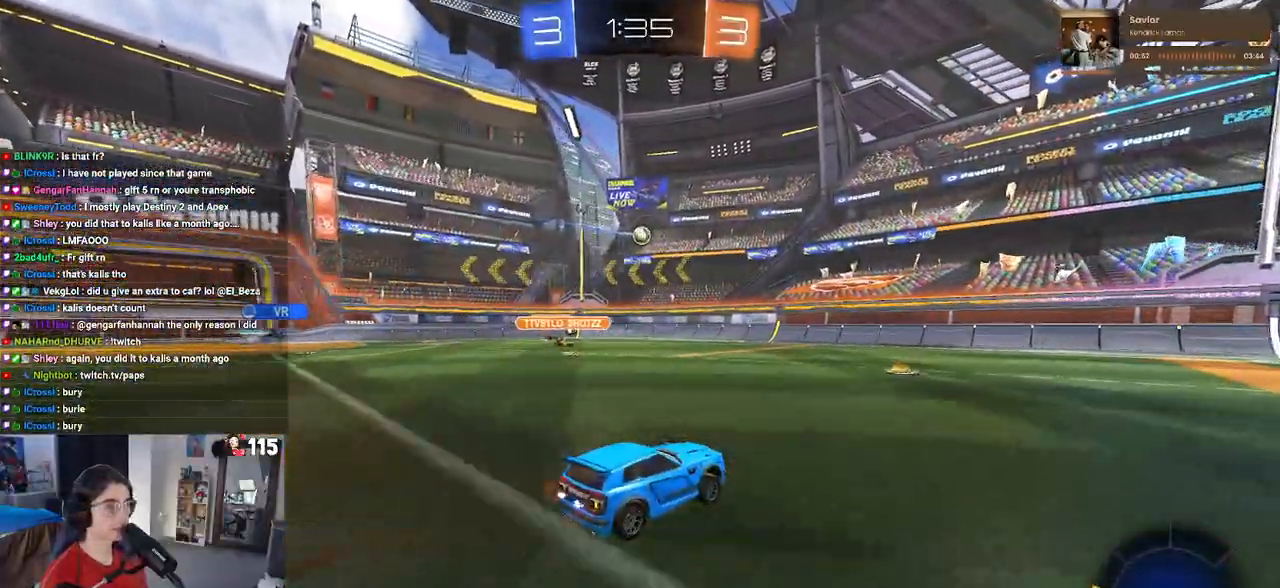
{"buttons": ["R2"], "left_stick": "center", "right_stick": "center", "events": []}
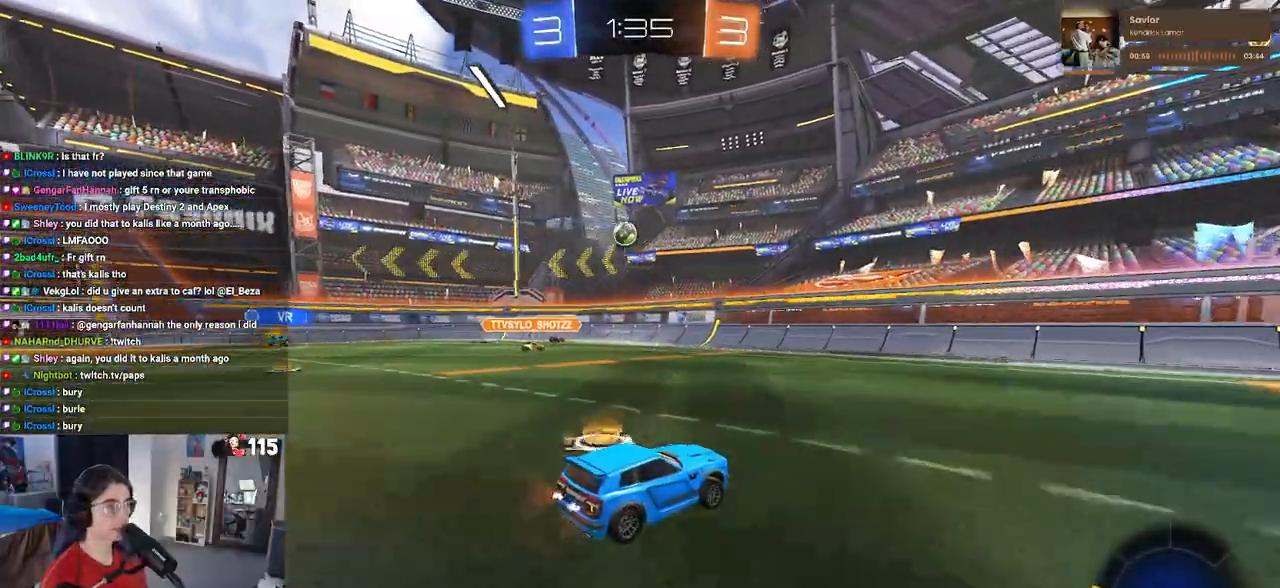
{"buttons": ["R2"], "left_stick": "down-right", "right_stick": "center", "events": [[100, "left_stick", "down-right"], [267, "left_stick", "right"], [367, "left_stick", "center"], [500, "left_stick", "down-right"]]}
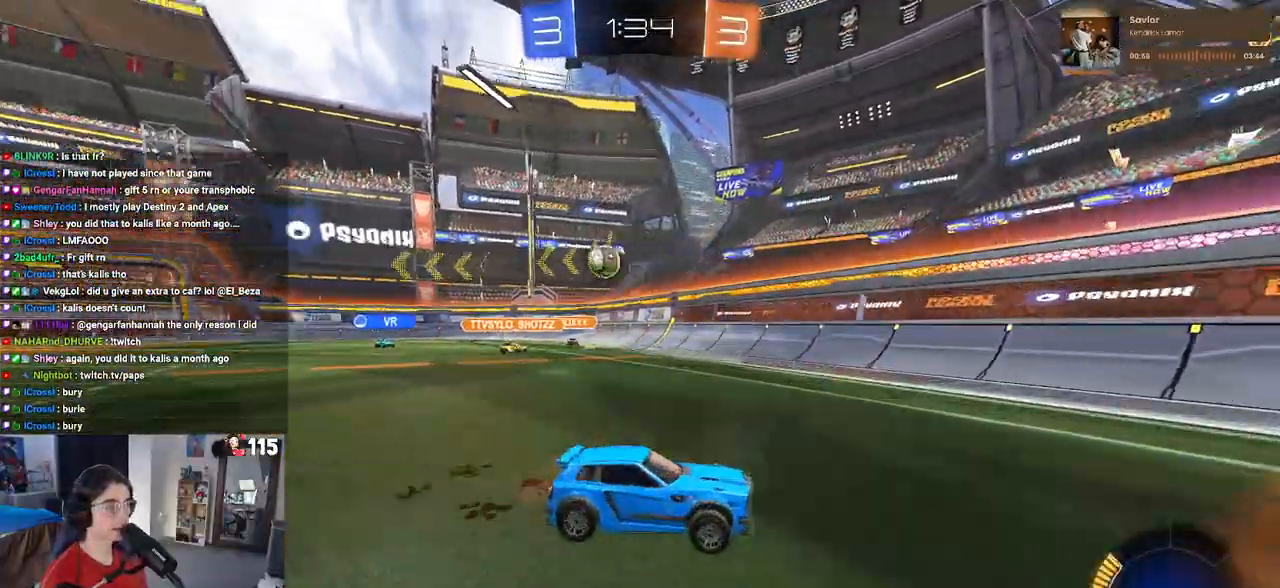
{"buttons": ["R2"], "left_stick": "down-right", "right_stick": "center", "events": [[183, "left_stick", "center"], [317, "left_stick", "down-right"]]}
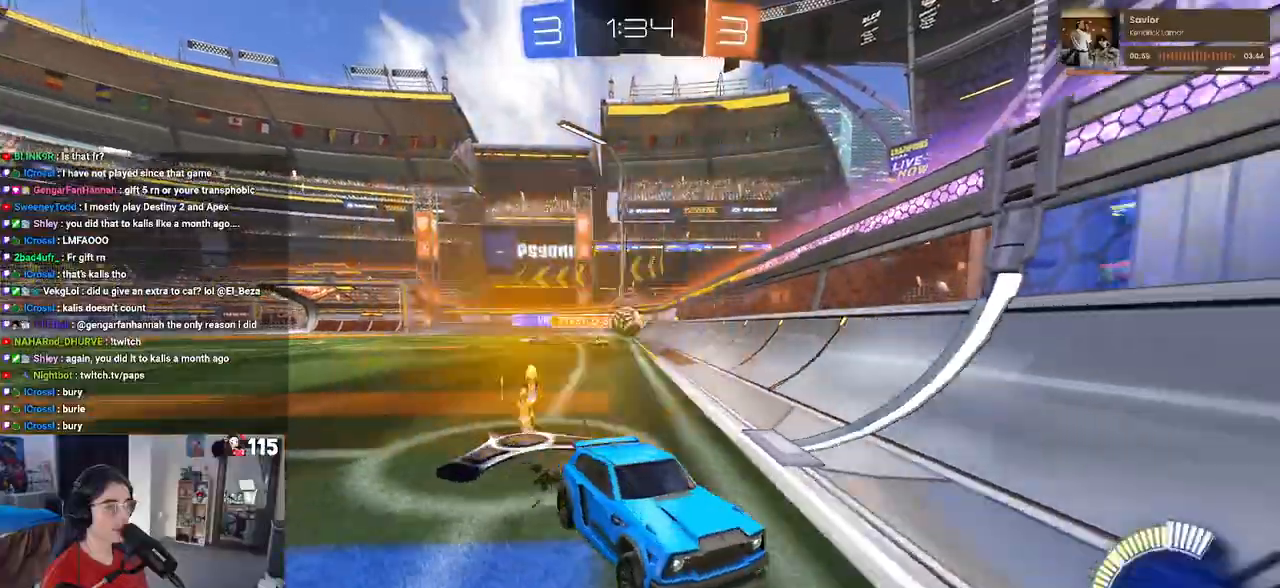
{"buttons": ["R2"], "left_stick": "center", "right_stick": "center", "events": [[200, "left_stick", "center"]]}
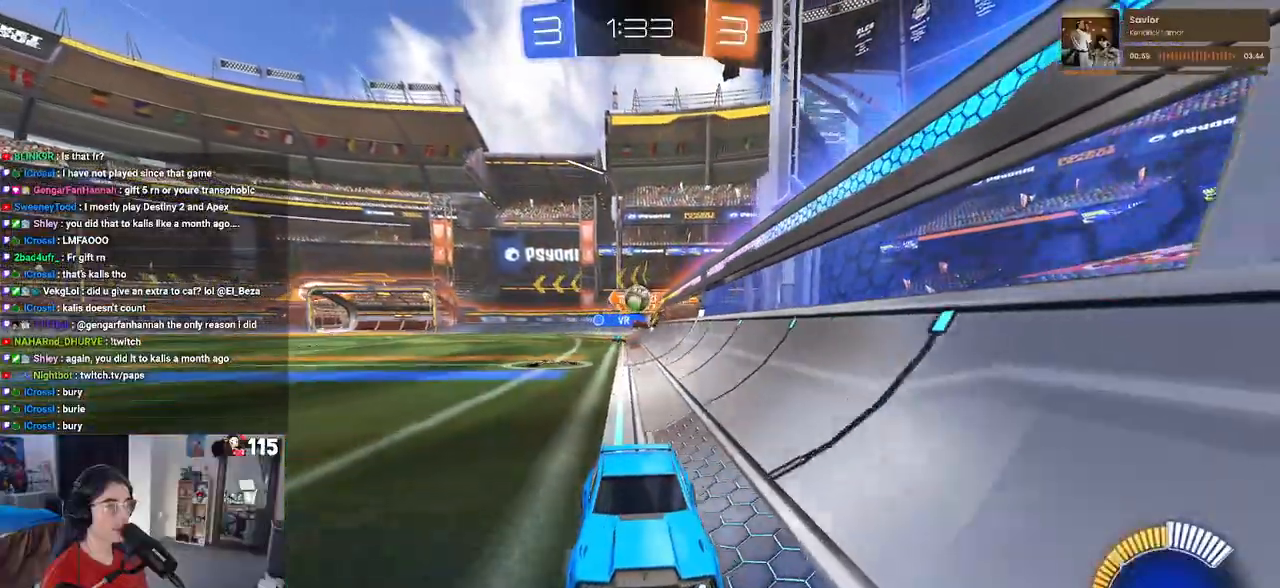
{"buttons": ["SQUARE", "R1", "R2"], "left_stick": "down-right", "right_stick": "center", "events": [[333, "left_stick", "down-right"], [367, "SQUARE", "down"], [450, "R1", "down"]]}
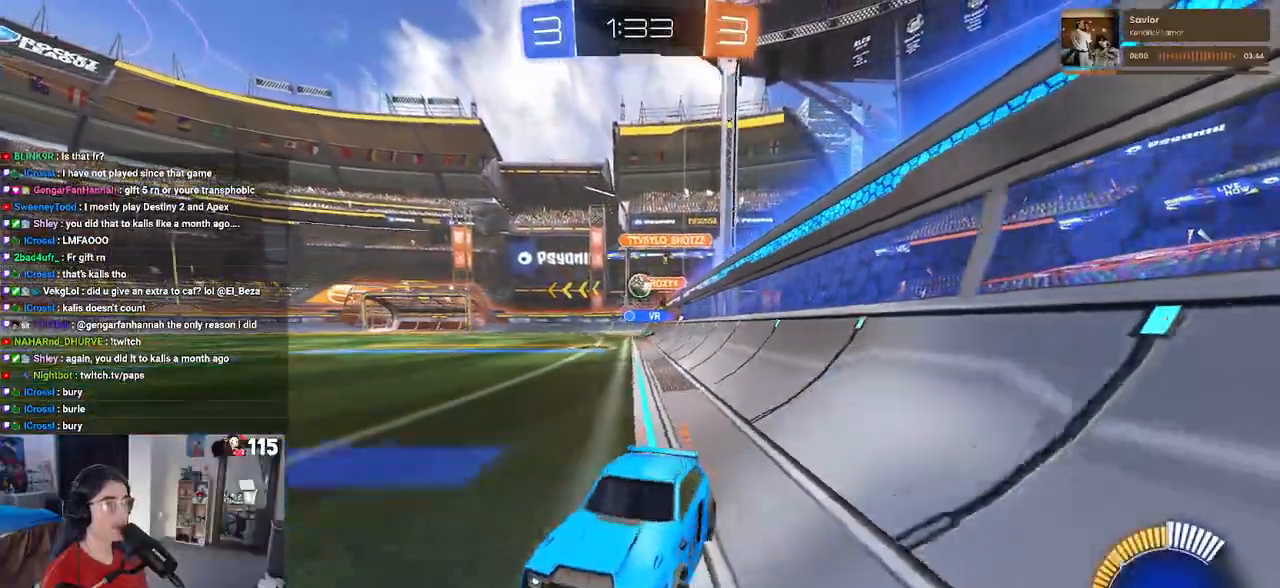
{"buttons": ["R2"], "left_stick": "down-right", "right_stick": "center", "events": [[67, "R2", "up"], [83, "SQUARE", "up"], [117, "R2", "down"], [133, "R1", "up"]]}
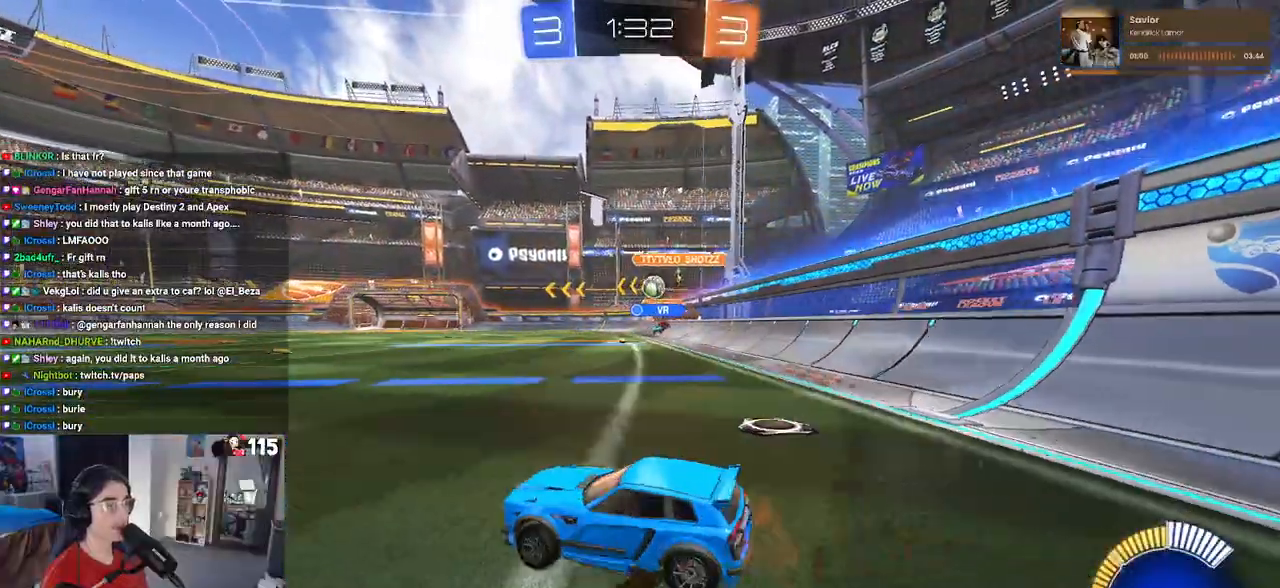
{"buttons": ["R2"], "left_stick": "down-right", "right_stick": "center", "events": []}
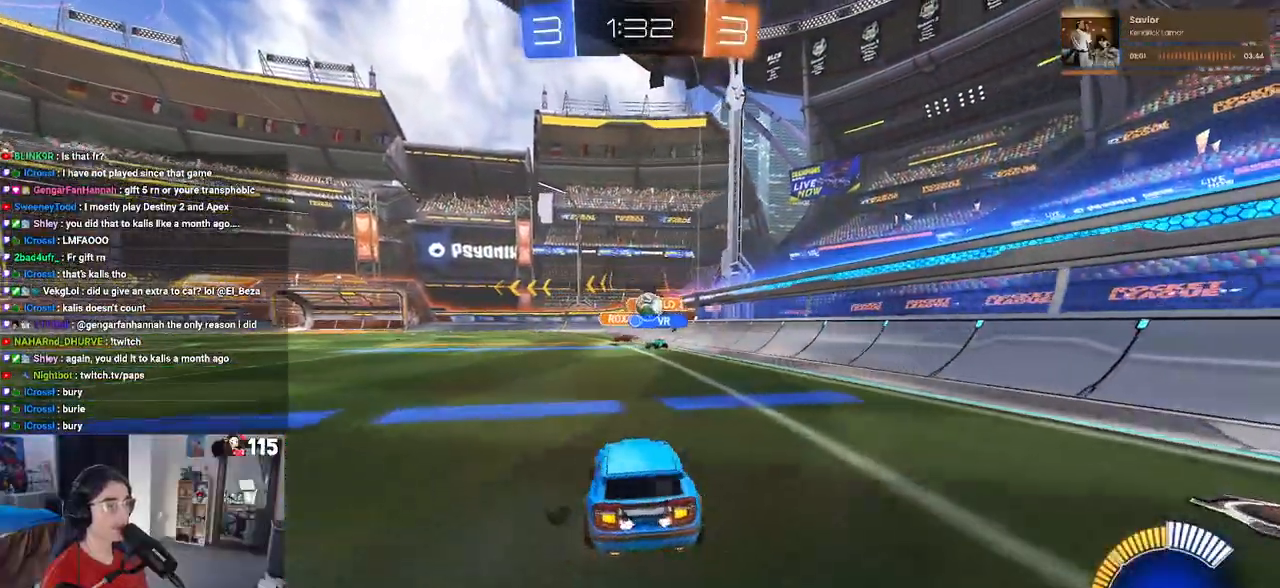
{"buttons": ["R1", "R2"], "left_stick": "center", "right_stick": "center", "events": [[33, "left_stick", "center"], [233, "left_stick", "left"], [417, "left_stick", "center"], [450, "R1", "down"]]}
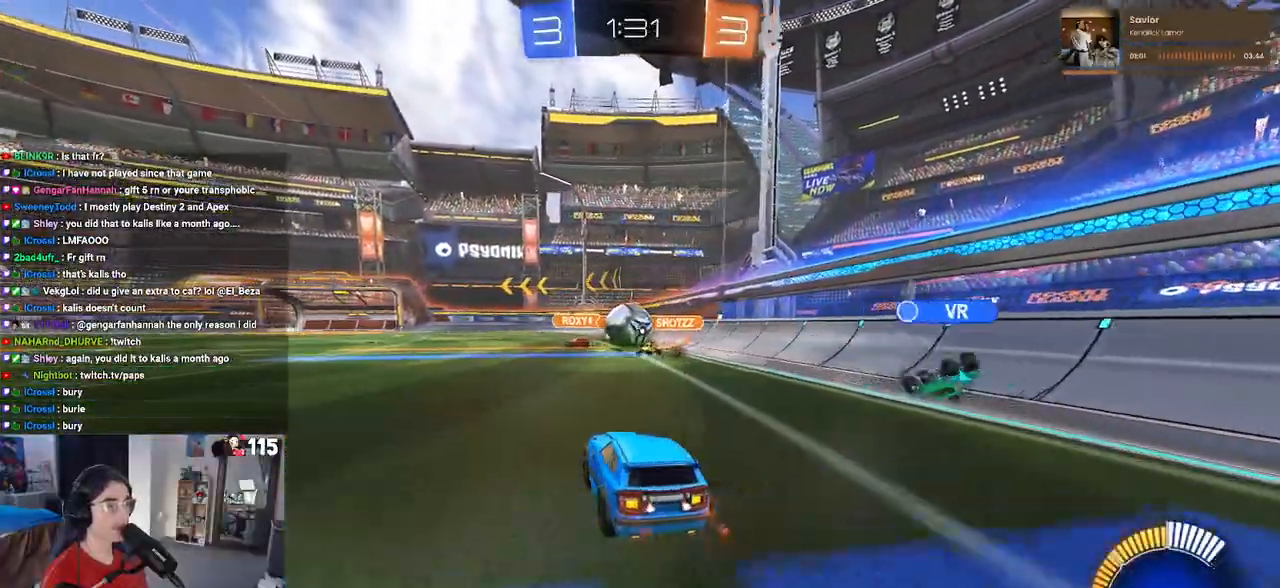
{"buttons": ["SQUARE", "L2", "R1", "R2"], "left_stick": "down-left", "right_stick": "center", "events": [[33, "left_stick", "left"], [183, "CROSS", "down"], [183, "left_stick", "down"], [317, "CROSS", "up"], [333, "left_stick", "up-left"], [383, "CROSS", "down"], [433, "SQUARE", "down"], [483, "left_stick", "down-left"], [500, "CROSS", "up"], [500, "L2", "down"]]}
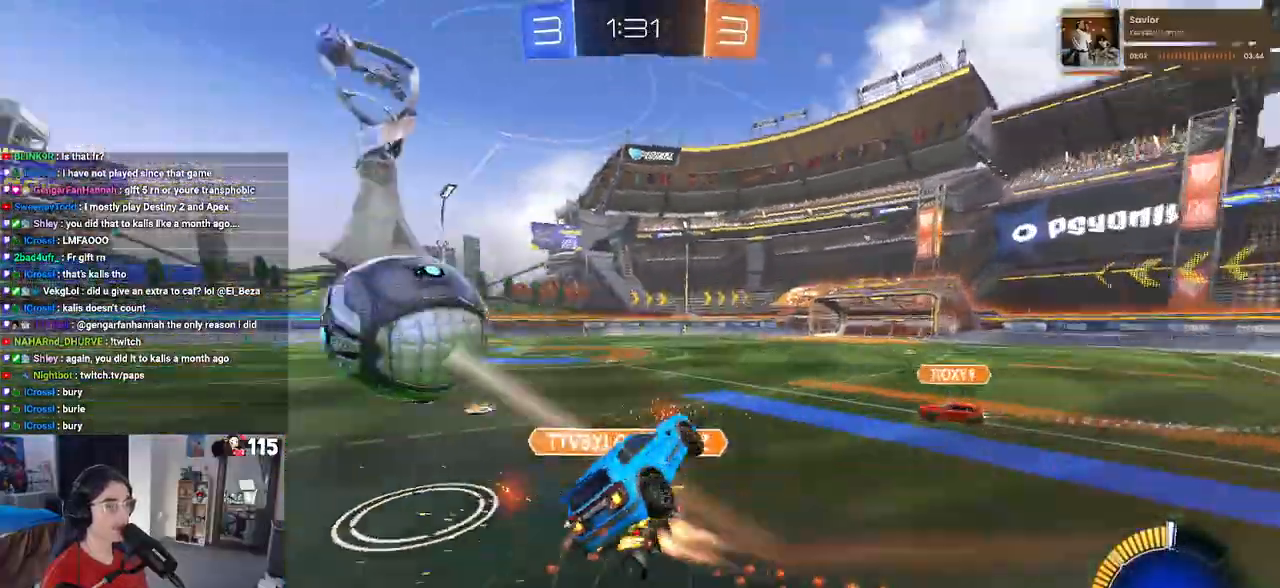
{"buttons": ["SQUARE", "R2"], "left_stick": "down-left", "right_stick": "center", "events": [[17, "L2", "up"], [350, "R1", "up"]]}
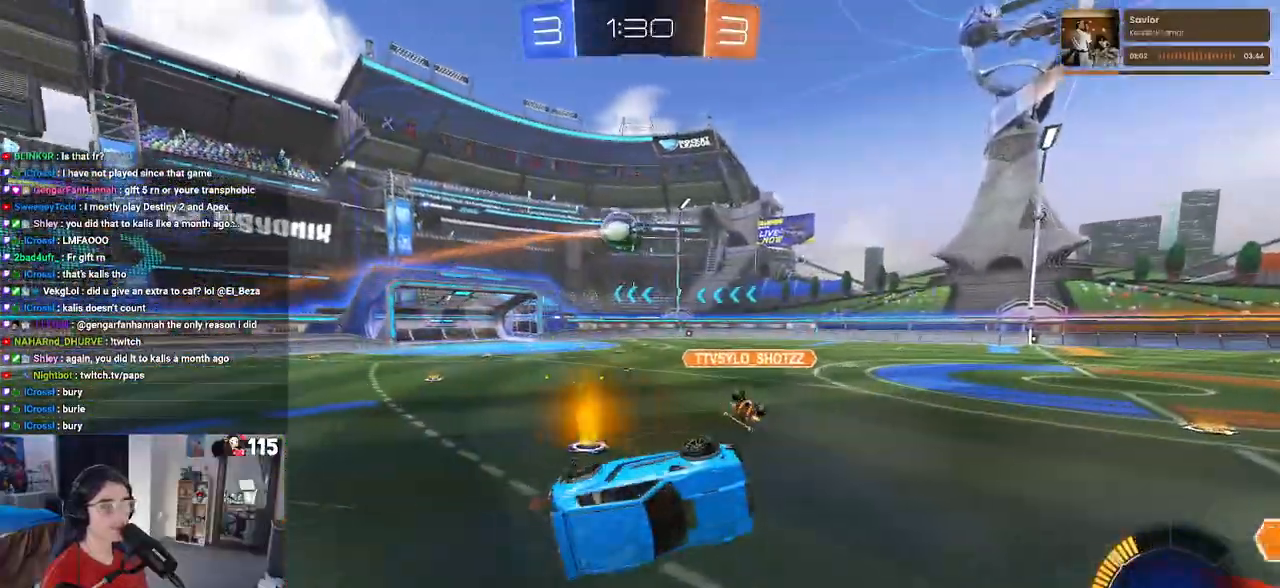
{"buttons": ["R2"], "left_stick": "center", "right_stick": "center", "events": [[83, "left_stick", "left"], [233, "SQUARE", "up"], [267, "left_stick", "center"]]}
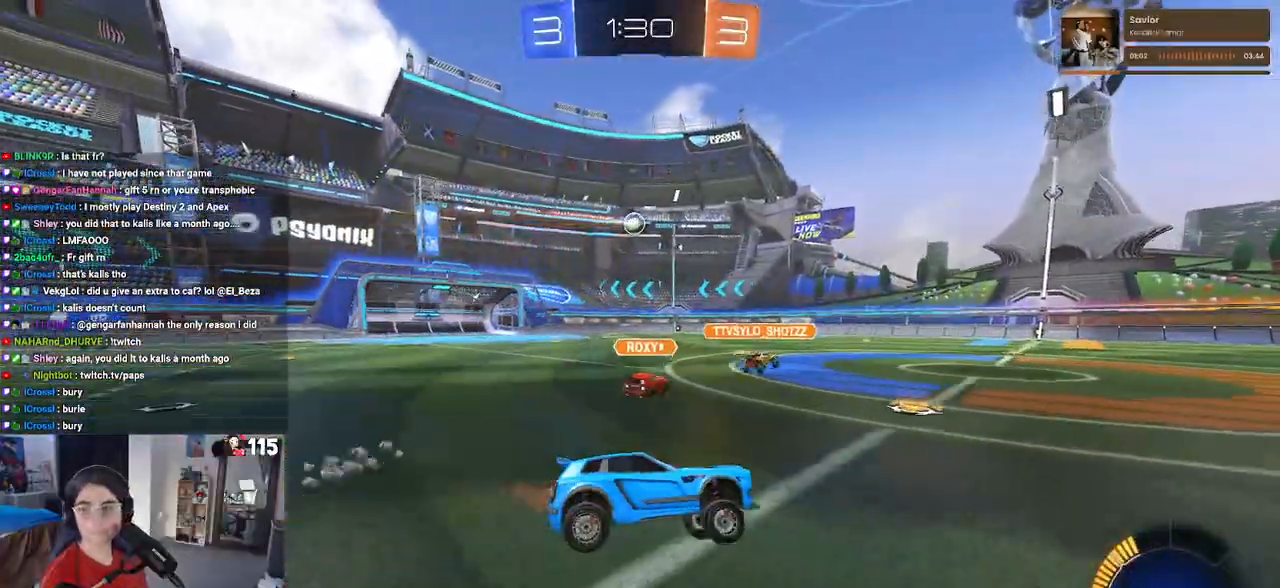
{"buttons": ["R2"], "left_stick": "left", "right_stick": "center", "events": [[100, "left_stick", "left"]]}
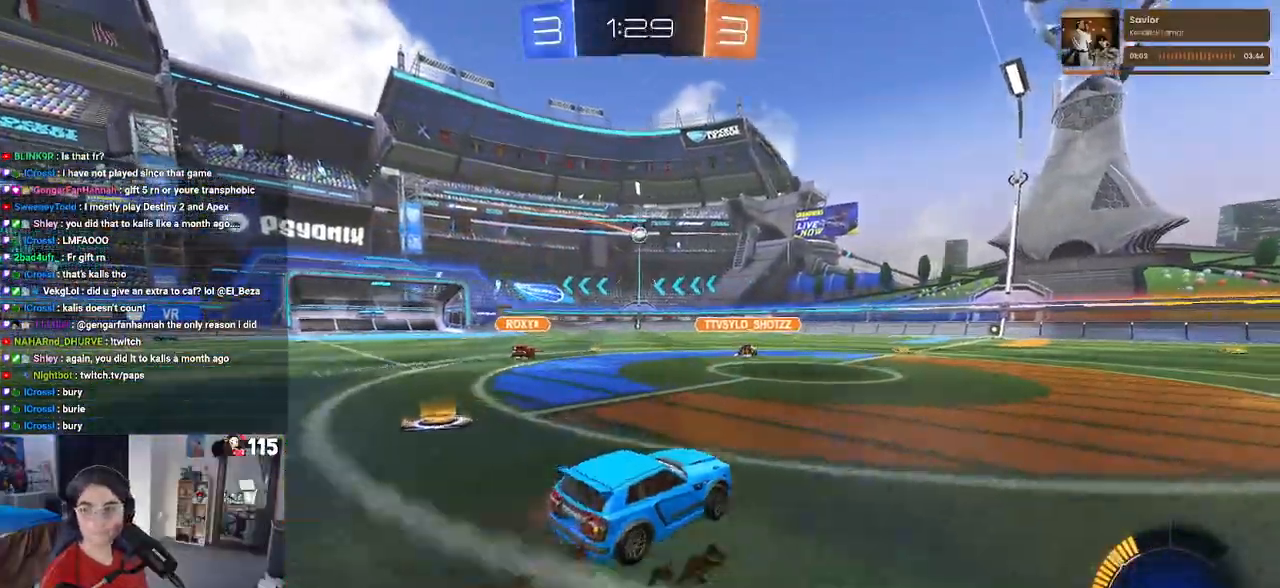
{"buttons": ["R2"], "left_stick": "center", "right_stick": "center", "events": [[300, "left_stick", "center"]]}
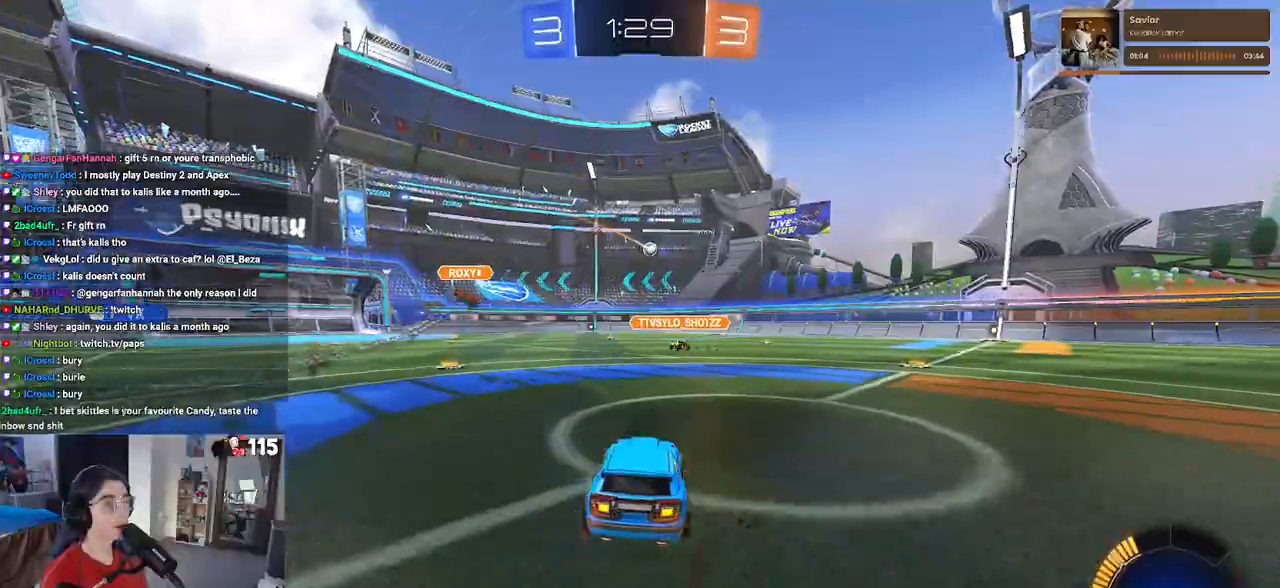
{"buttons": ["R2"], "left_stick": "center", "right_stick": "center", "events": []}
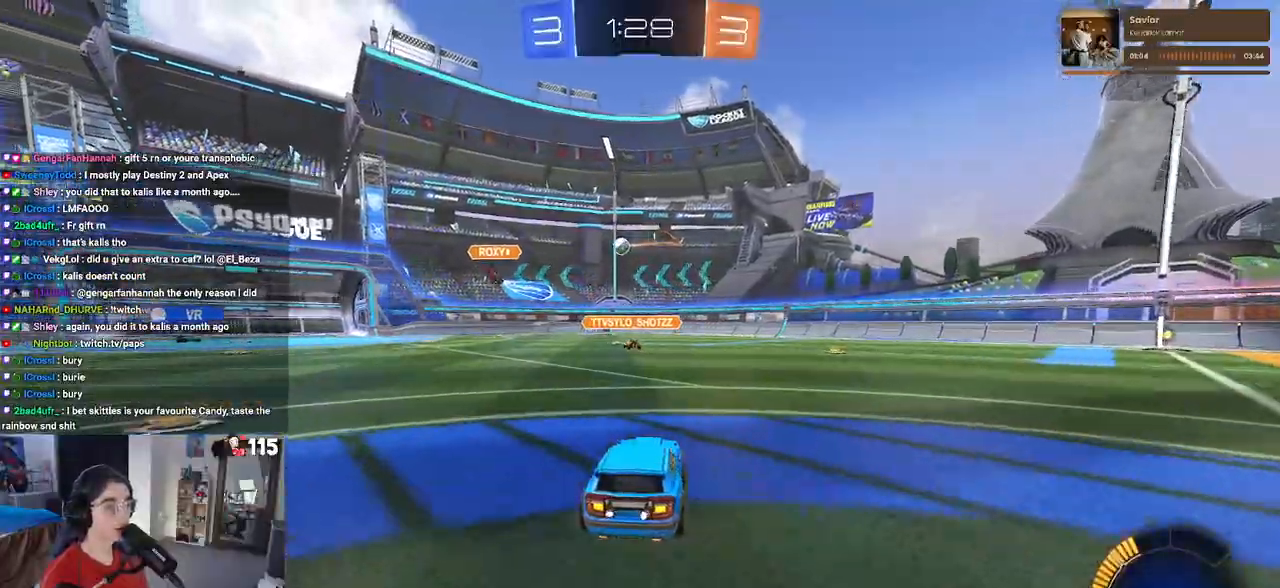
{"buttons": ["R2"], "left_stick": "center", "right_stick": "center", "events": [[150, "left_stick", "left"], [500, "left_stick", "center"]]}
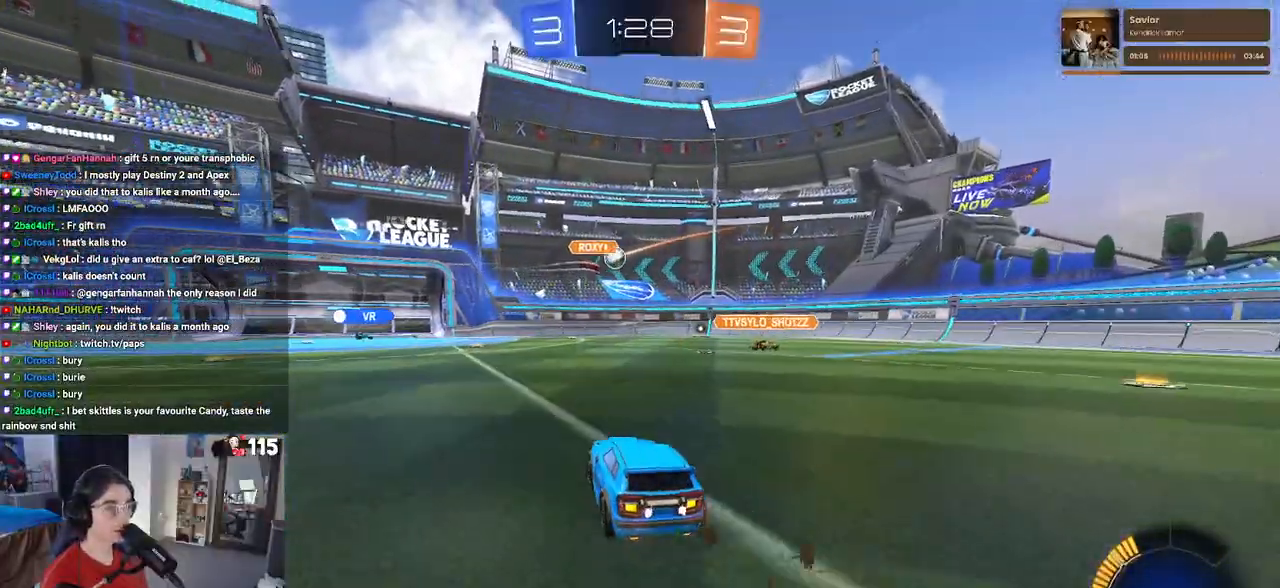
{"buttons": ["R2"], "left_stick": "center", "right_stick": "center", "events": []}
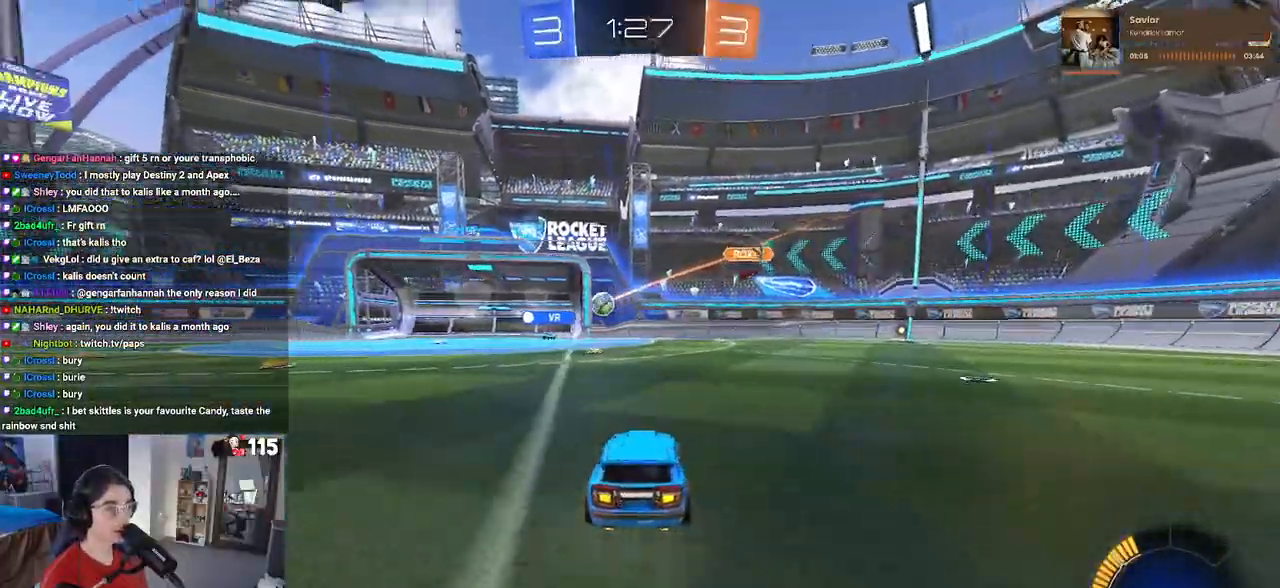
{"buttons": ["R2"], "left_stick": "center", "right_stick": "center", "events": [[33, "left_stick", "left"], [350, "left_stick", "center"]]}
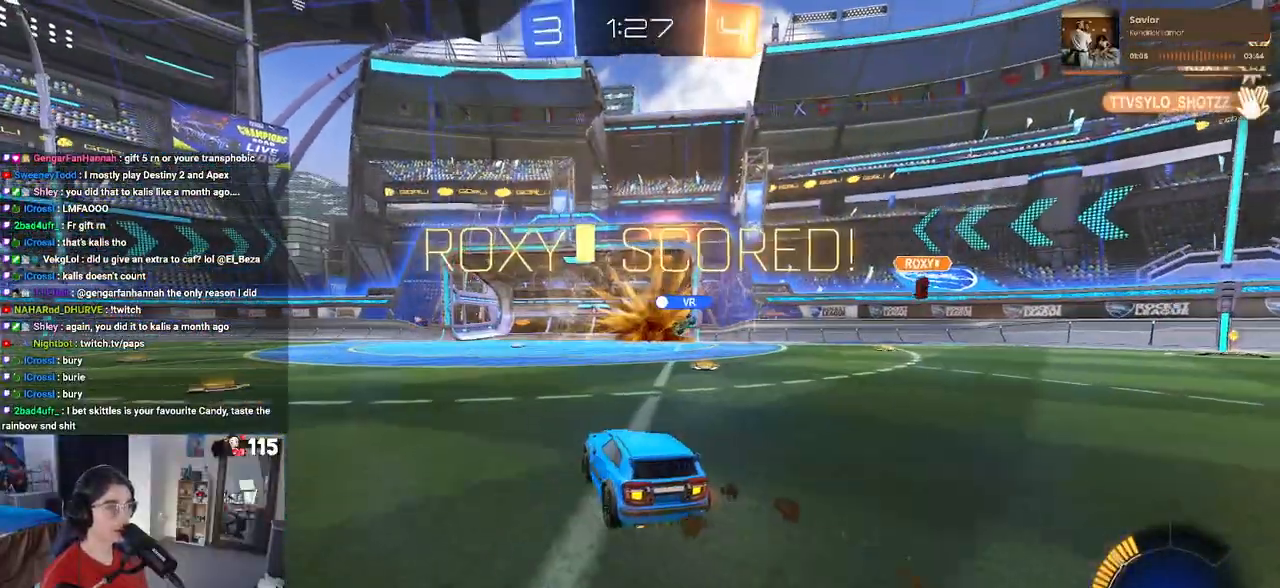
{"buttons": ["R3"], "left_stick": "center", "right_stick": "center", "events": [[167, "R2", "up"], [333, "R3", "down"]]}
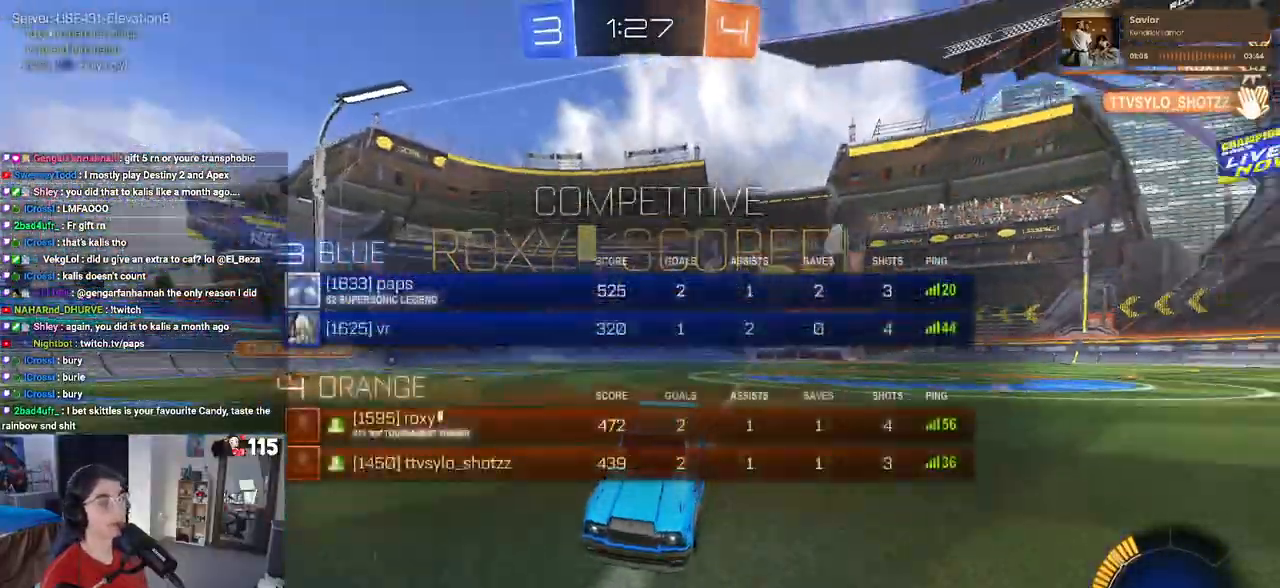
{"buttons": ["R3"], "left_stick": "center", "right_stick": "center", "events": []}
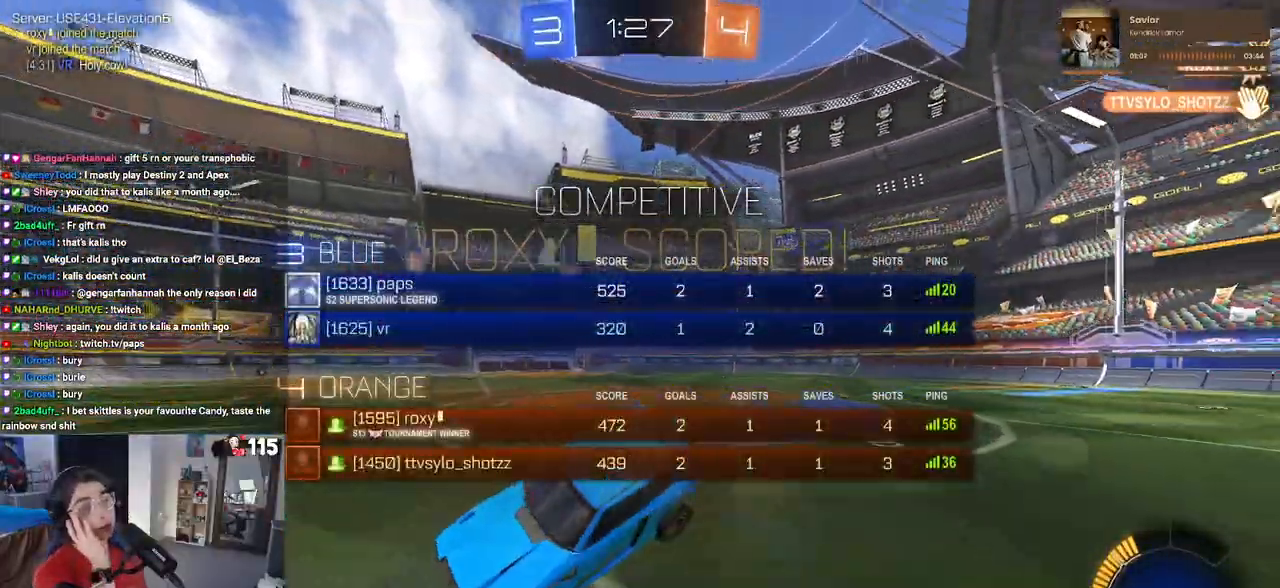
{"buttons": [], "left_stick": "center", "right_stick": "center", "events": [[500, "R3", "up"]]}
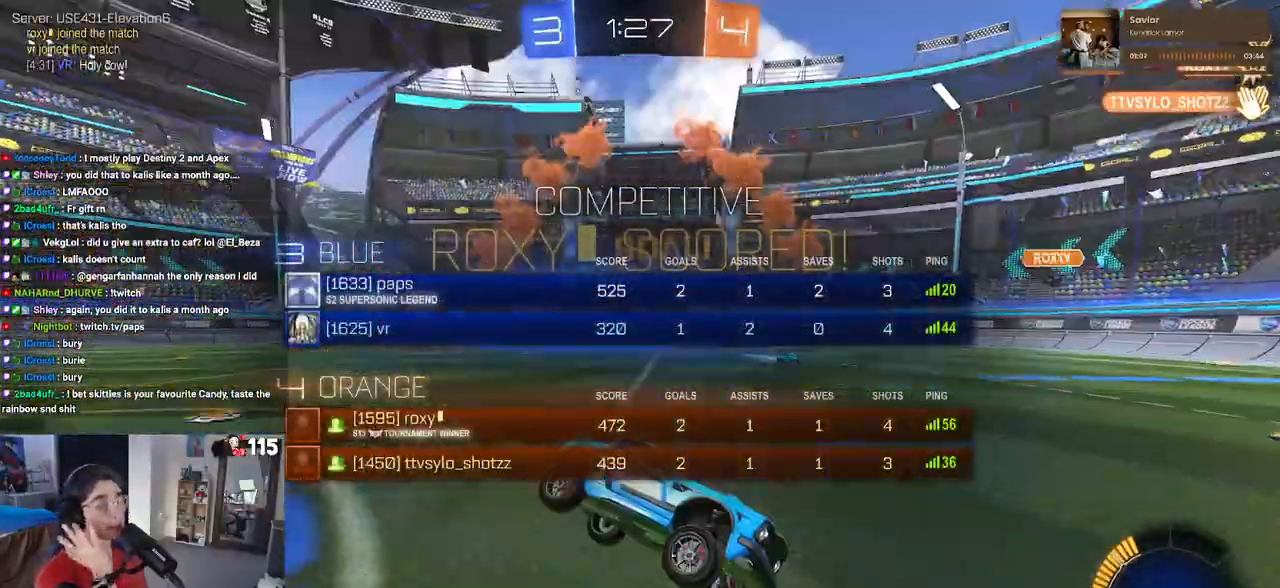
{"buttons": [], "left_stick": "center", "right_stick": "center", "events": []}
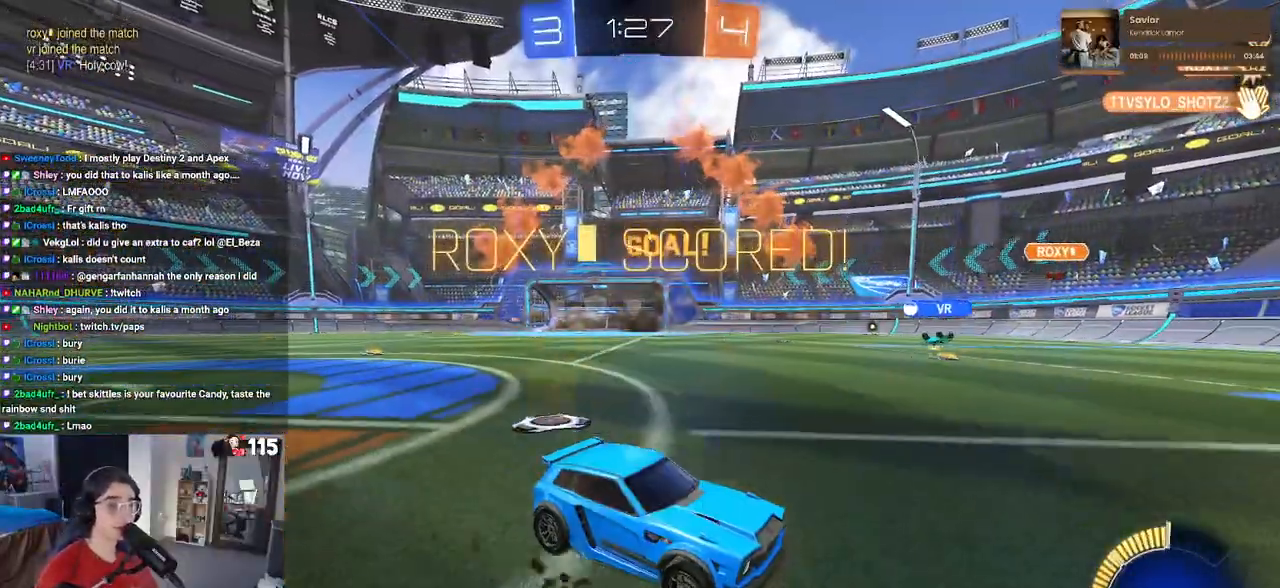
{"buttons": [], "left_stick": "center", "right_stick": "center", "events": []}
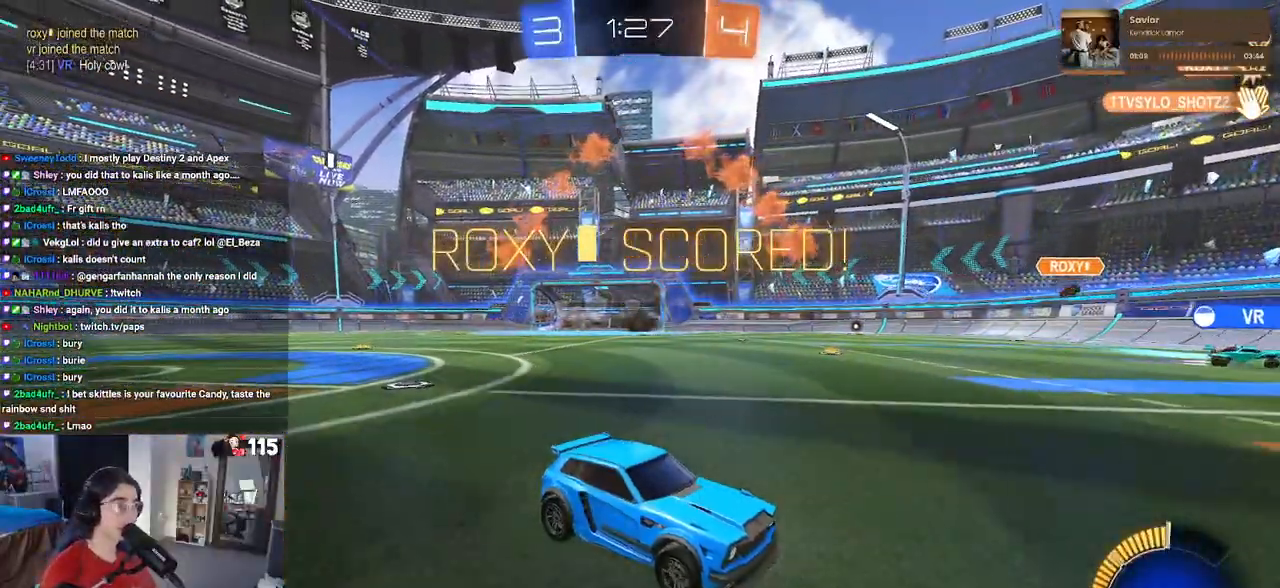
{"buttons": ["R3"], "left_stick": "center", "right_stick": "center", "events": [[117, "R3", "down"]]}
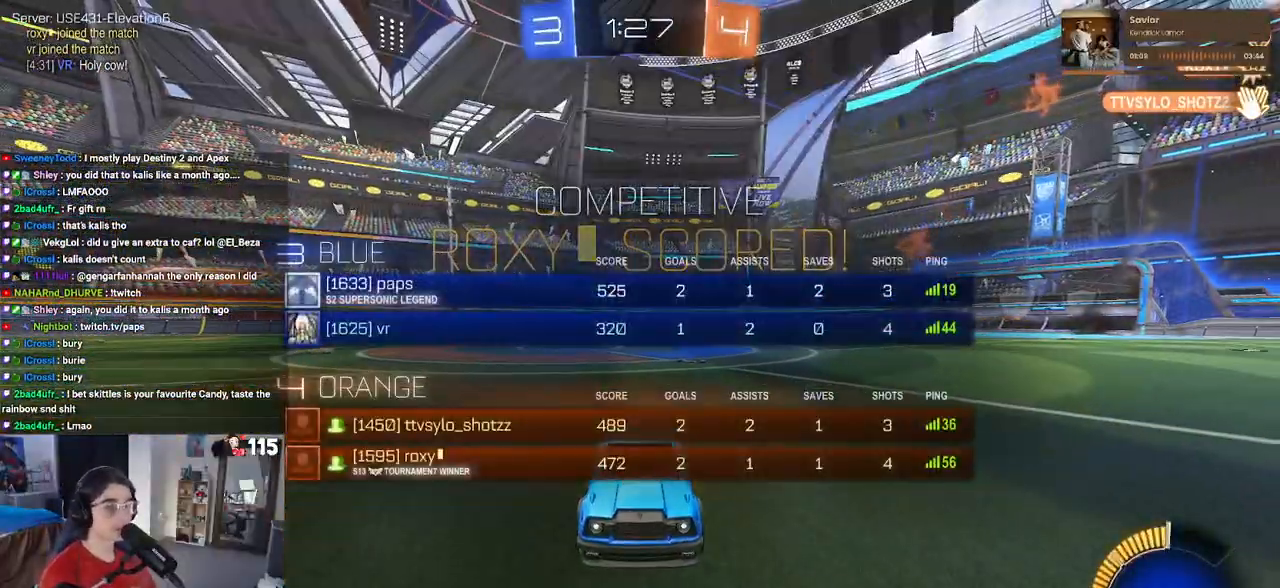
{"buttons": ["R3"], "left_stick": "center", "right_stick": "center", "events": []}
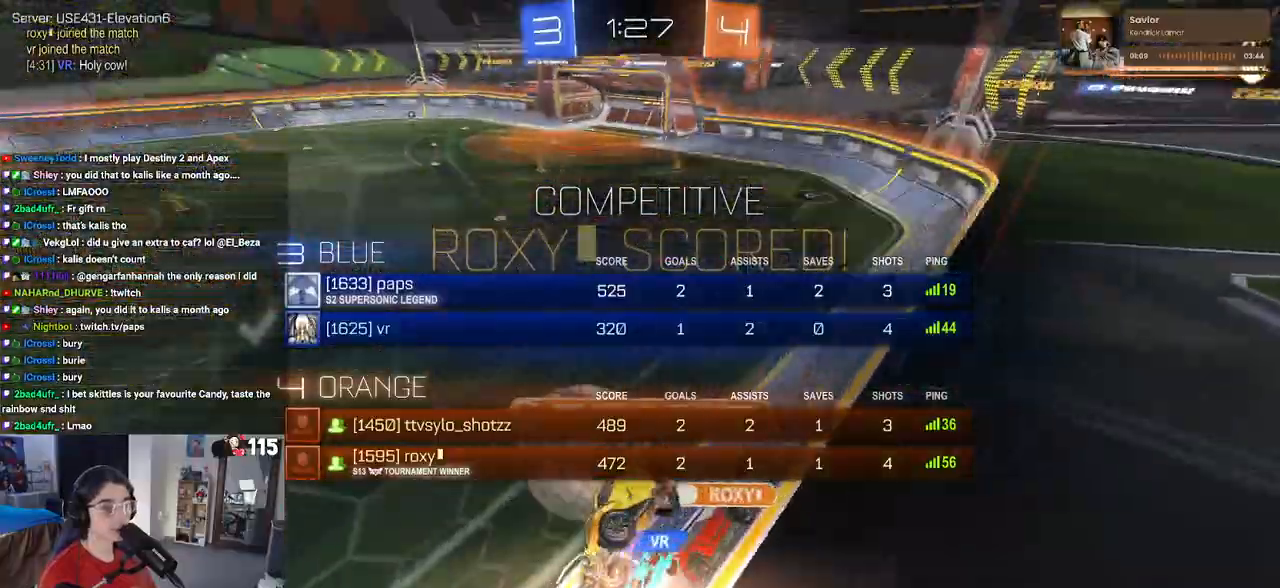
{"buttons": [], "left_stick": "center", "right_stick": "center", "events": [[167, "R3", "up"]]}